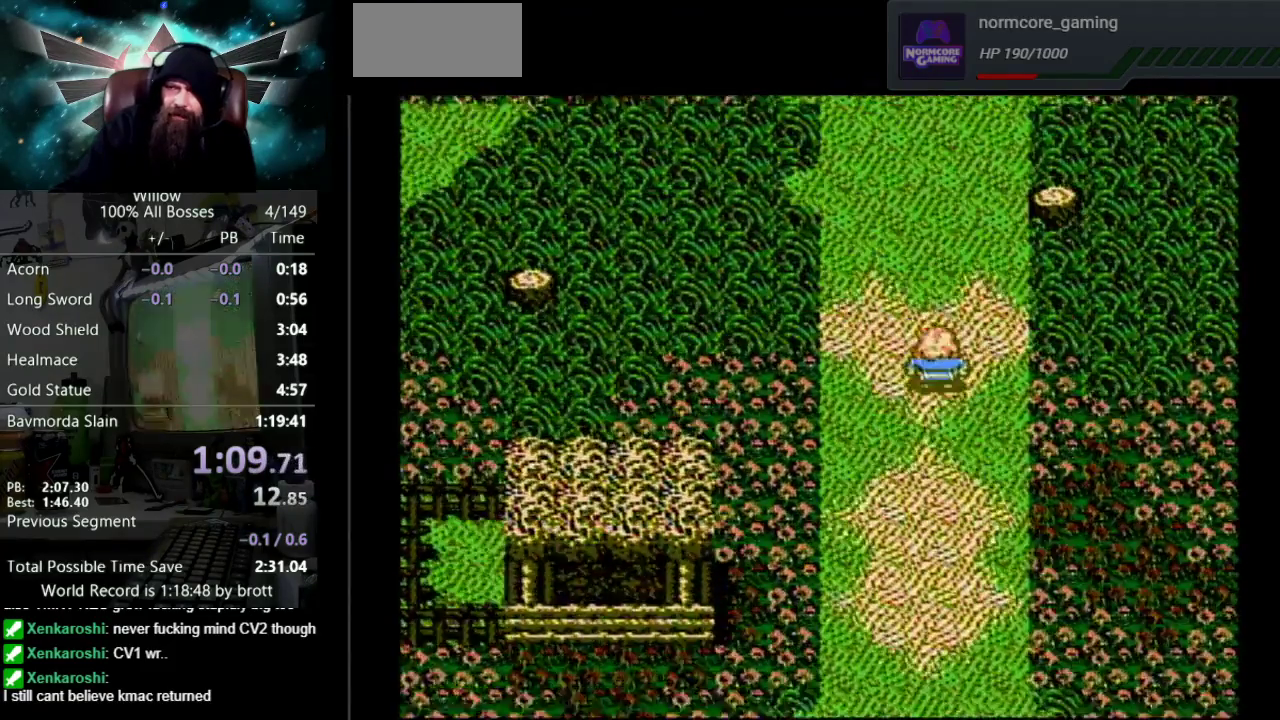
Gameplay with a controller (Nintendo layout); each line is a JSON object with the inputs held at the frame after it. "events" lists button and stick changes between this image and that frame as [ms after this image, input, new state], when the widget could be followed in between. Not read: L3 R3.
{"buttons": ["DPAD_UP"], "events": []}
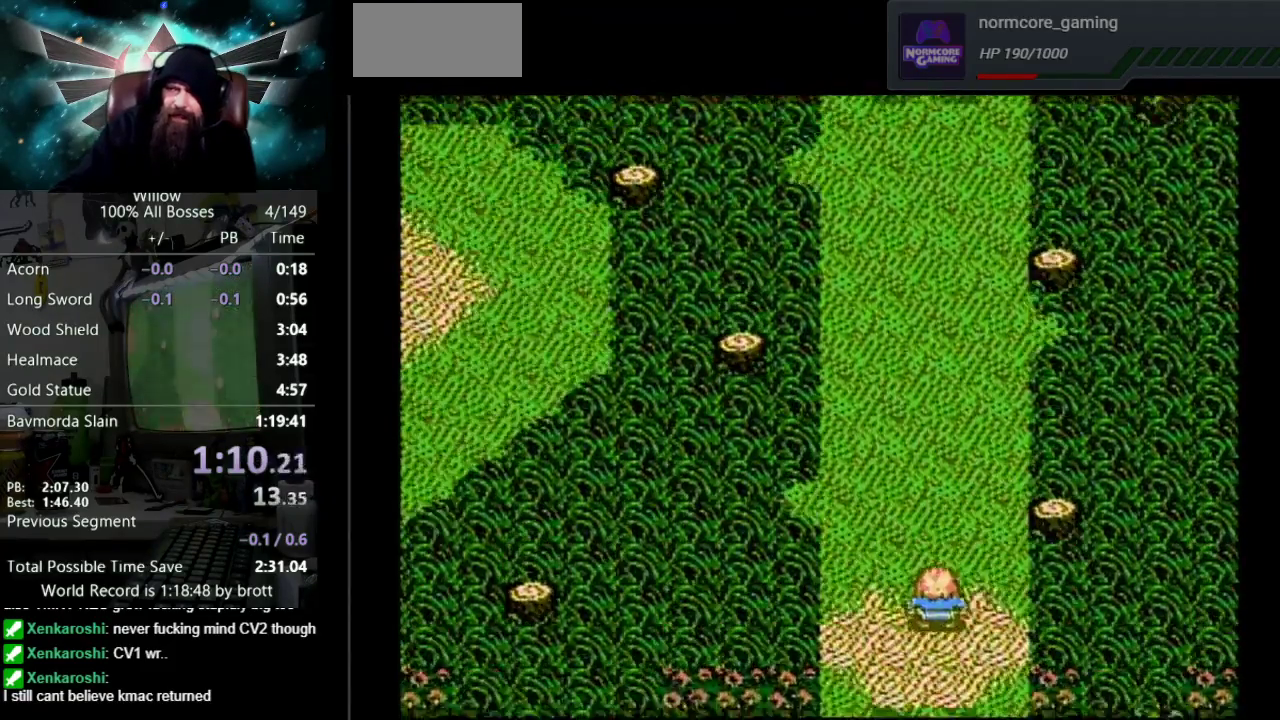
{"buttons": ["DPAD_UP"], "events": []}
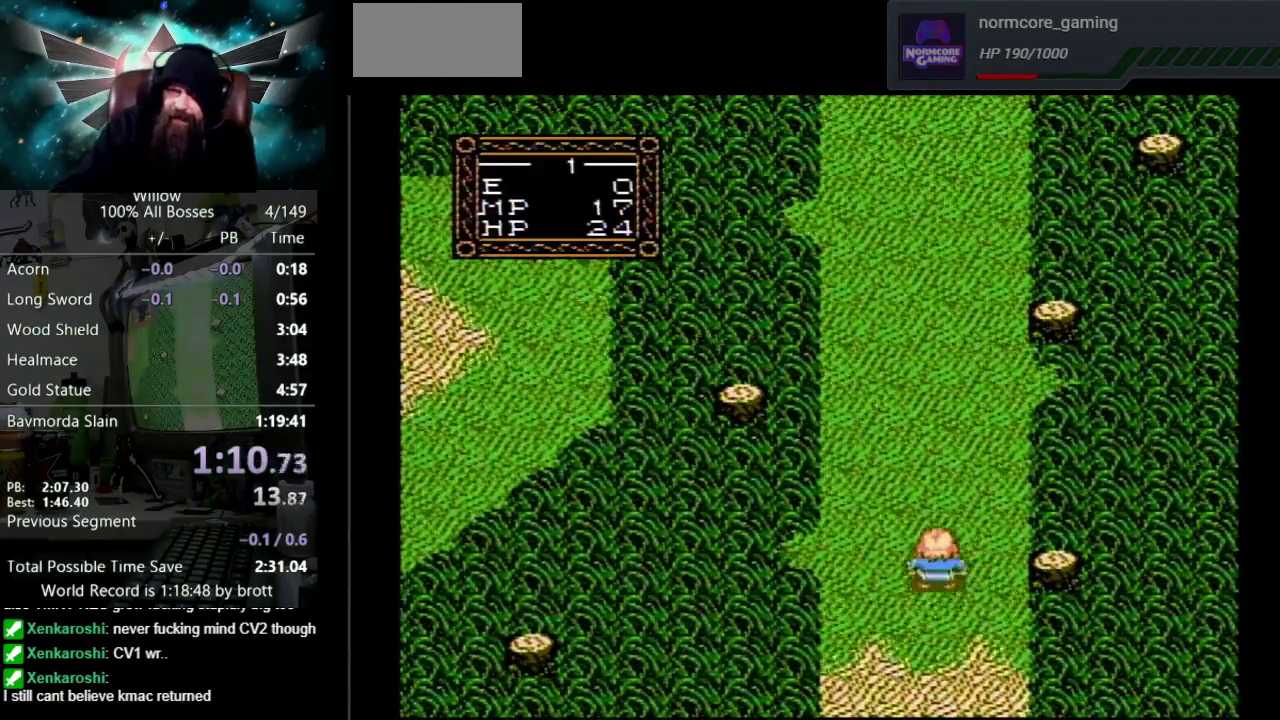
{"buttons": ["DPAD_UP"], "events": []}
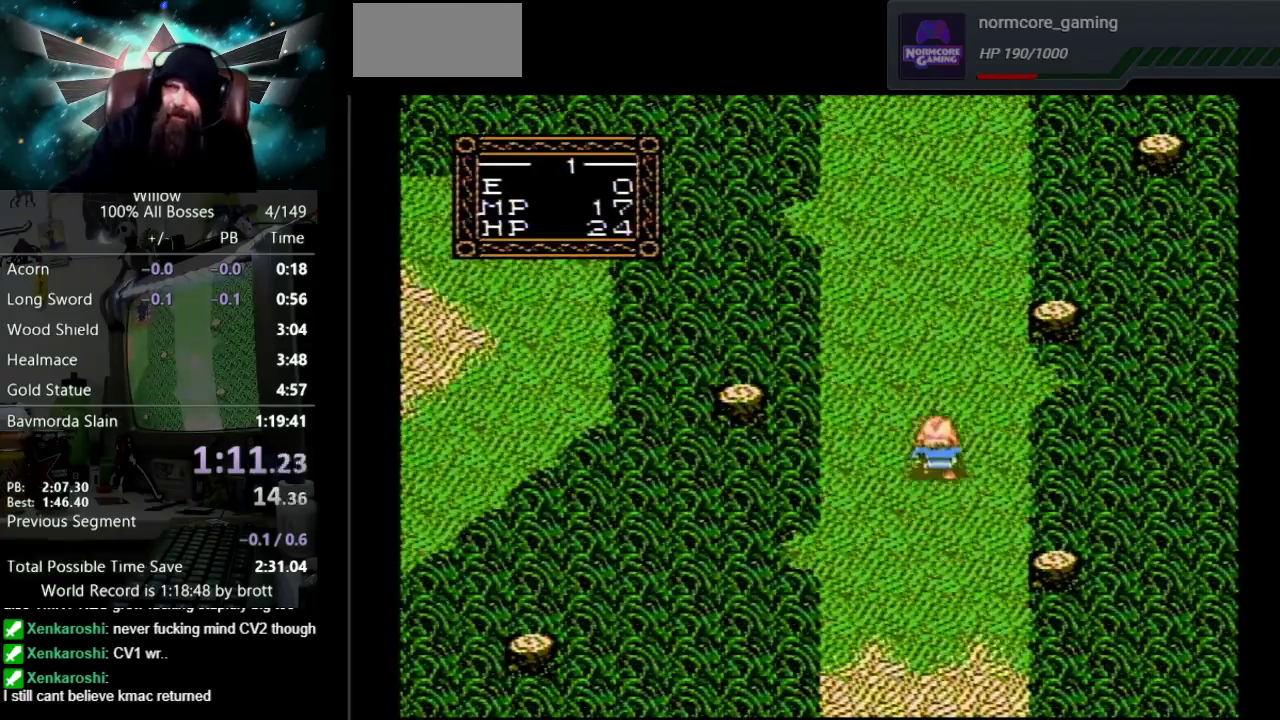
{"buttons": ["DPAD_UP"], "events": []}
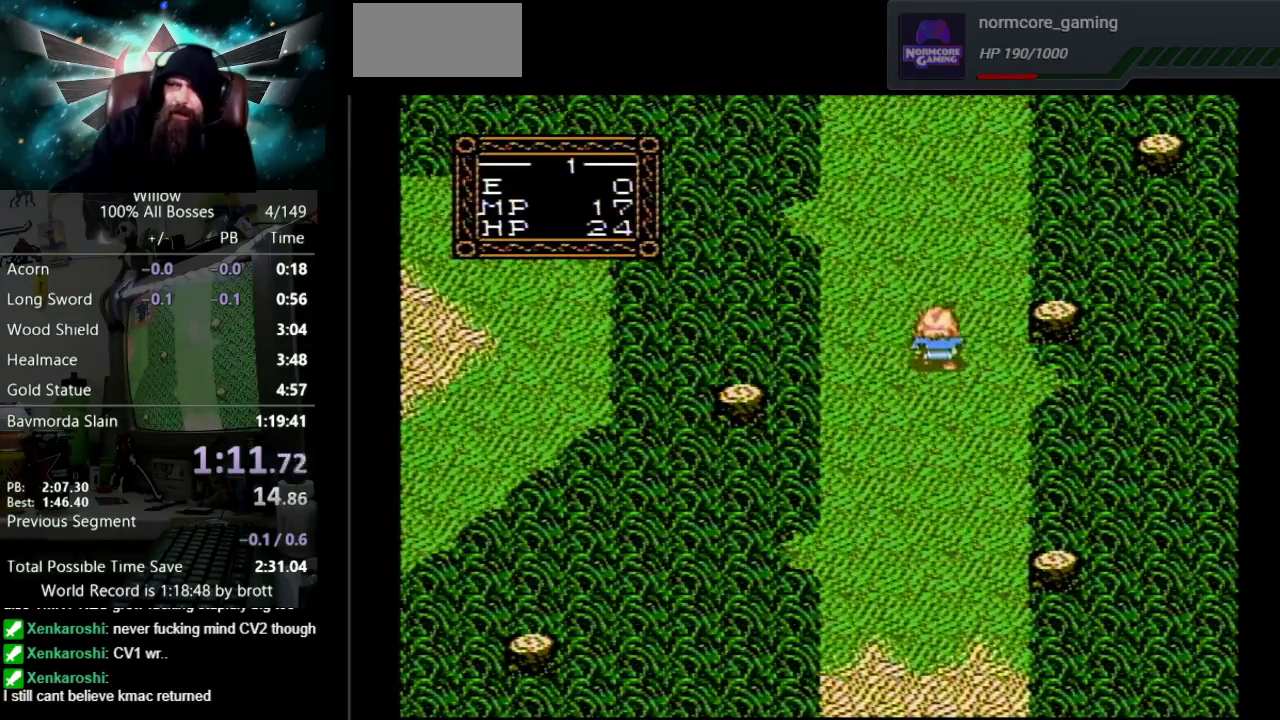
{"buttons": ["DPAD_UP"], "events": []}
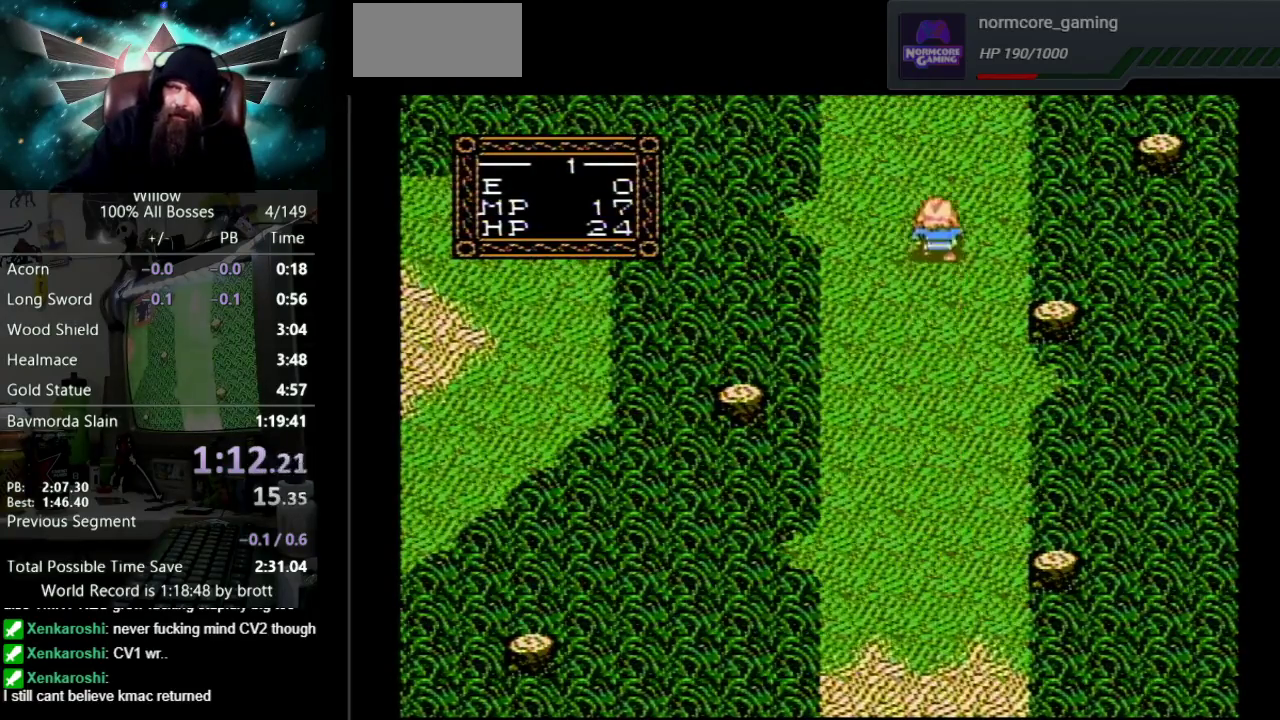
{"buttons": ["DPAD_UP"], "events": []}
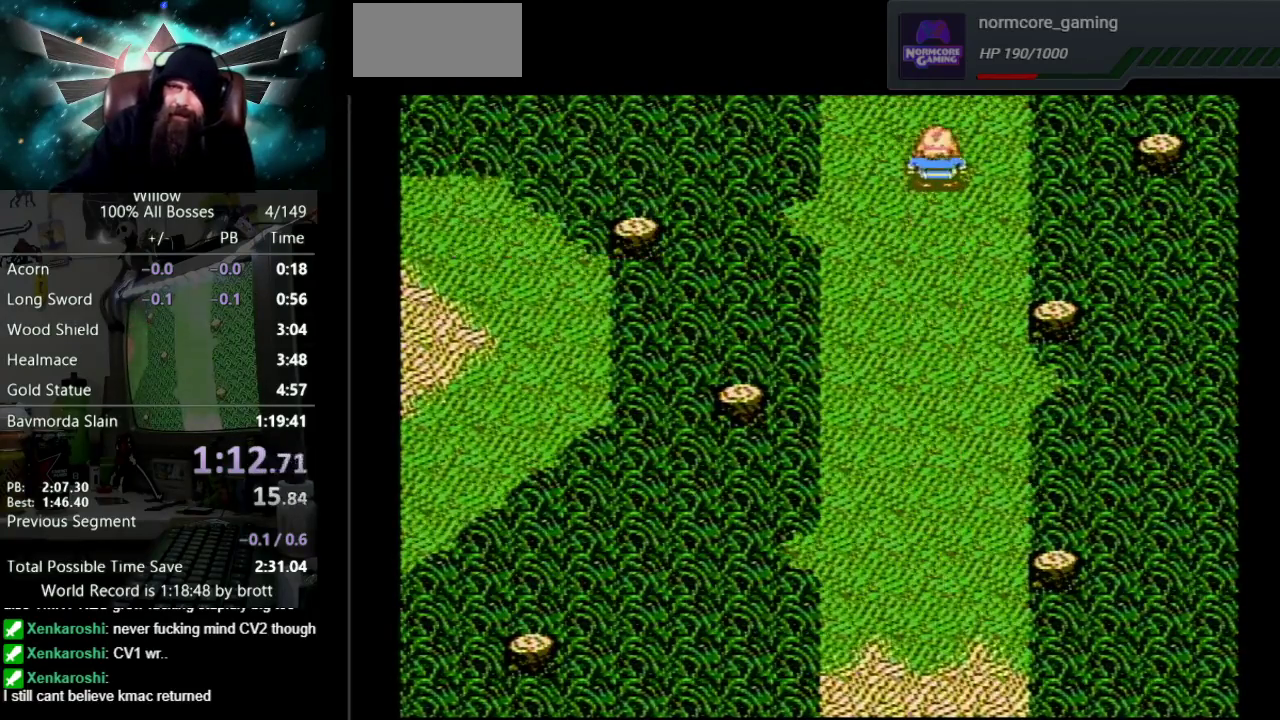
{"buttons": ["DPAD_UP"], "events": []}
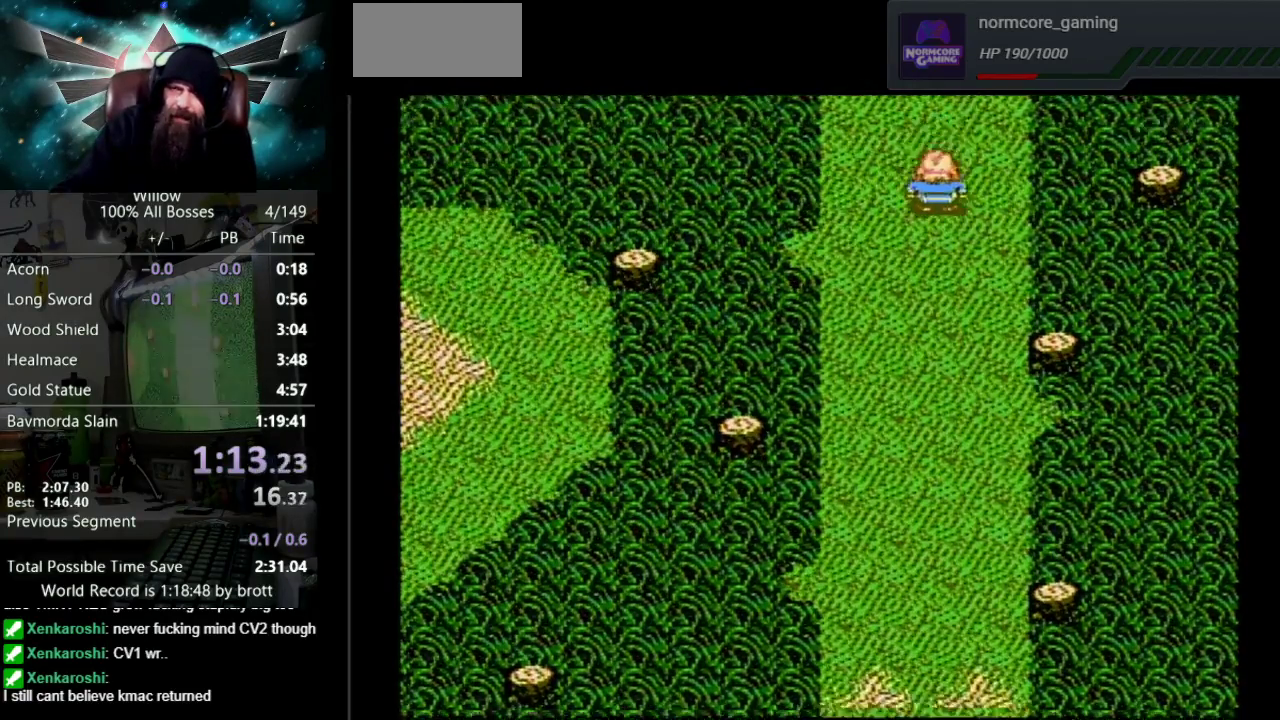
{"buttons": ["DPAD_UP"], "events": [[267, "DPAD_RIGHT", "down"], [333, "DPAD_RIGHT", "up"]]}
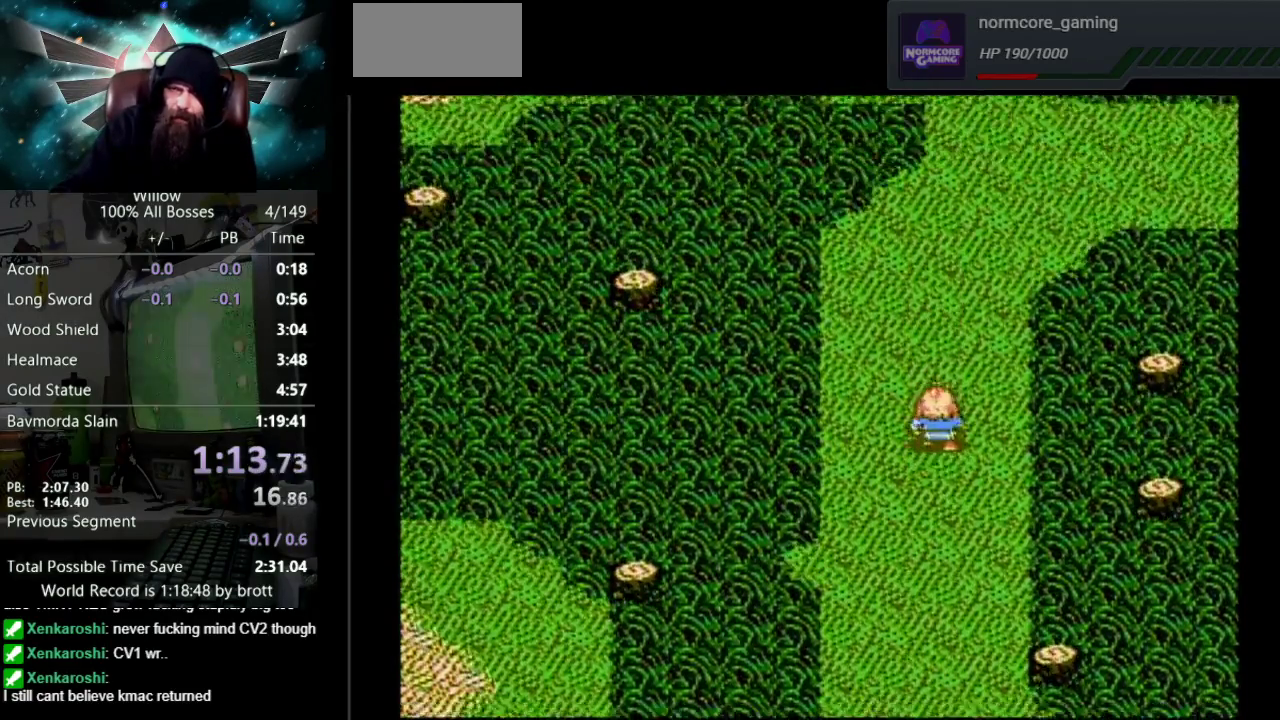
{"buttons": ["DPAD_UP"], "events": []}
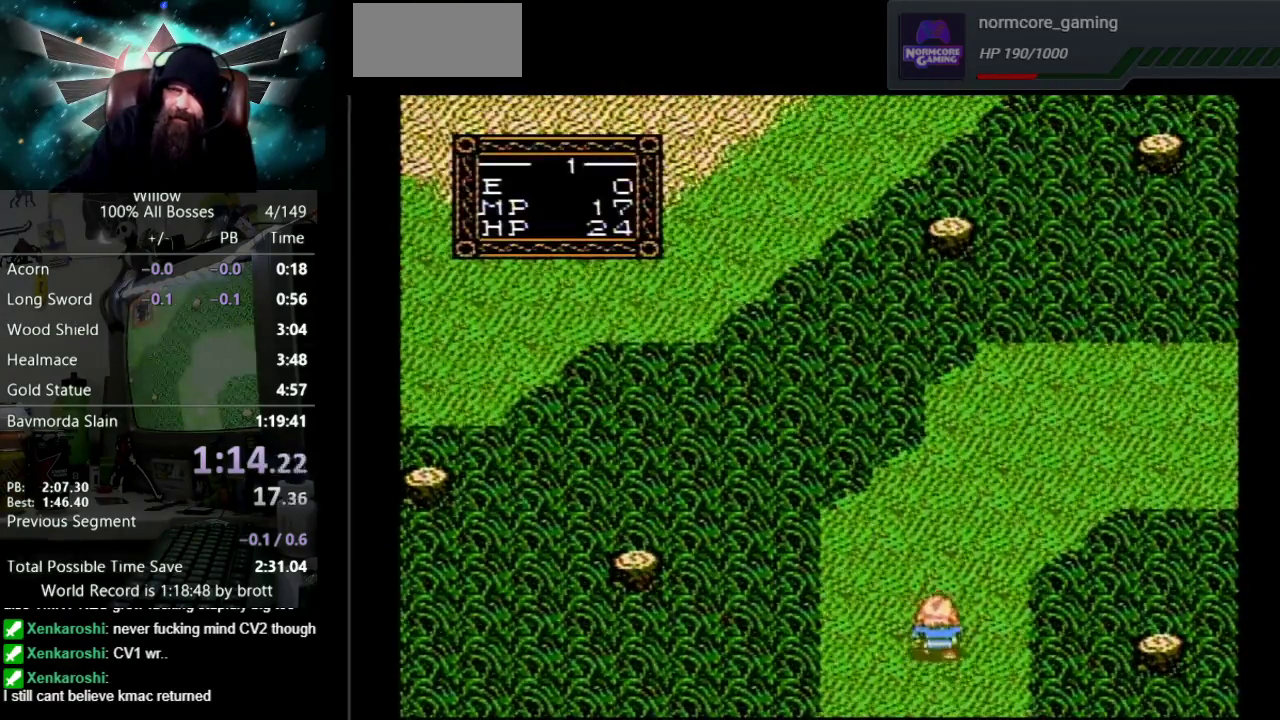
{"buttons": ["DPAD_UP", "DPAD_RIGHT"], "events": [[150, "DPAD_RIGHT", "down"]]}
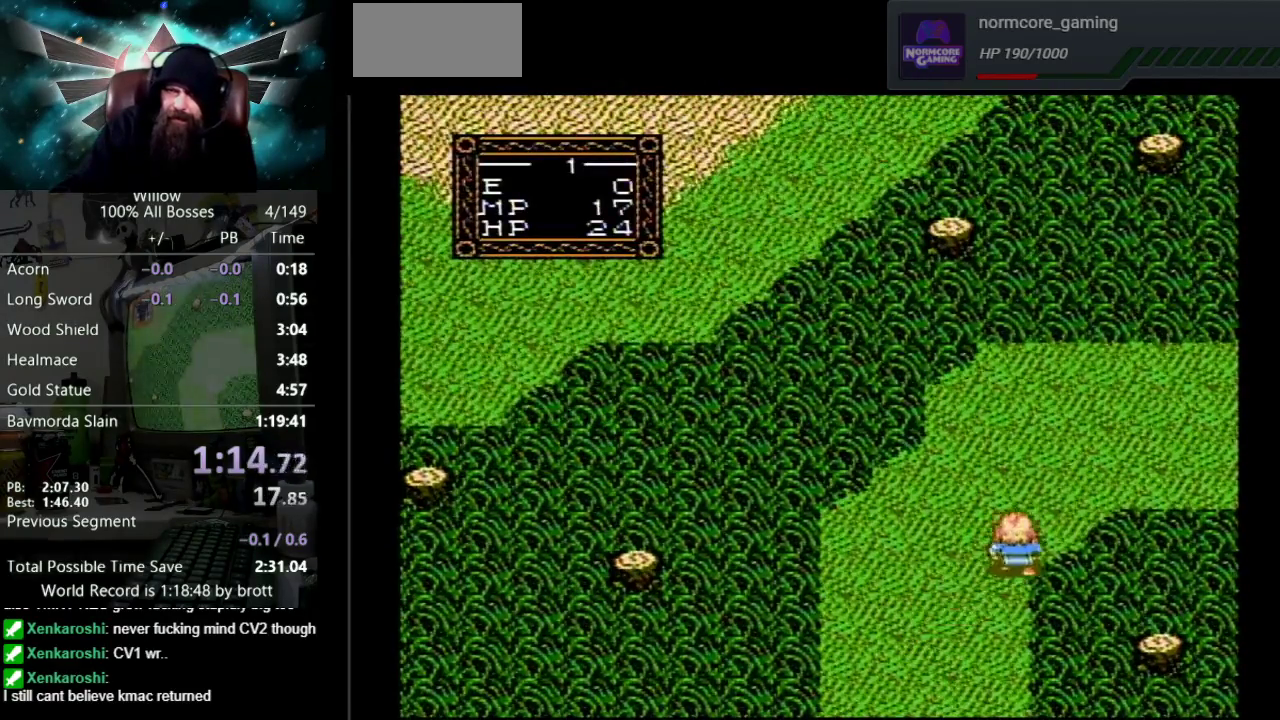
{"buttons": ["DPAD_UP", "DPAD_RIGHT"], "events": []}
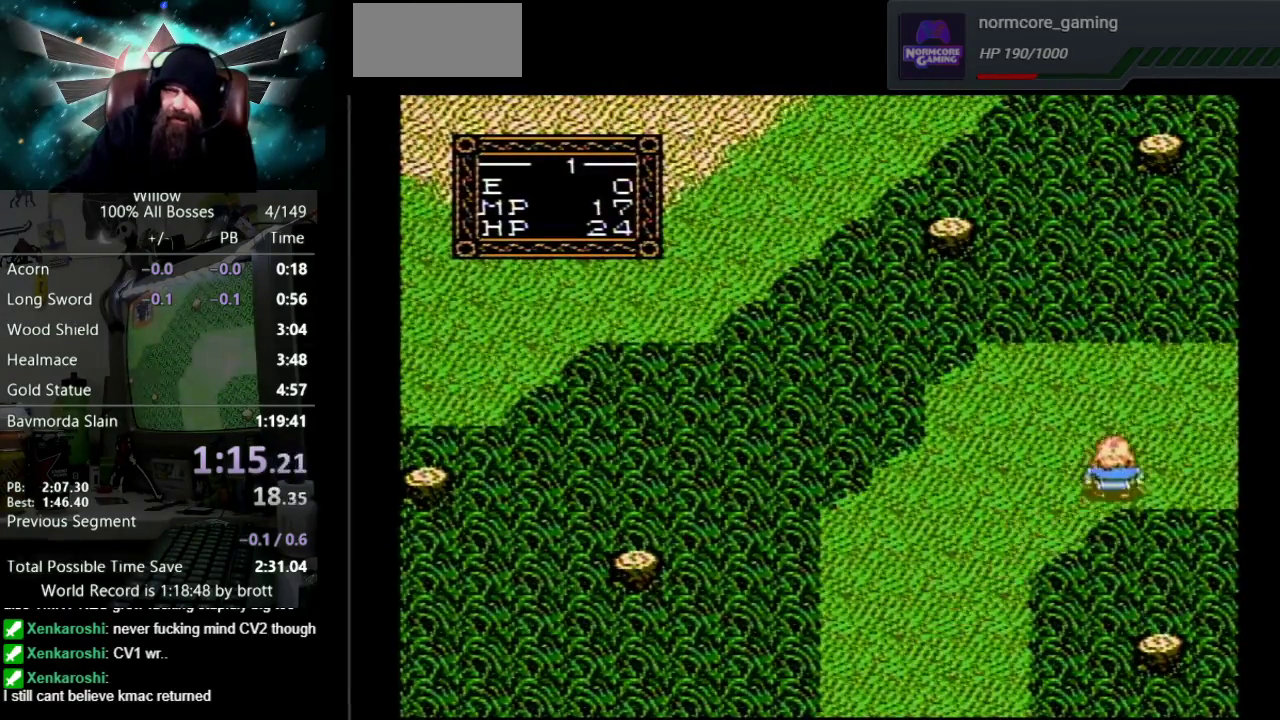
{"buttons": ["DPAD_UP", "DPAD_RIGHT"], "events": []}
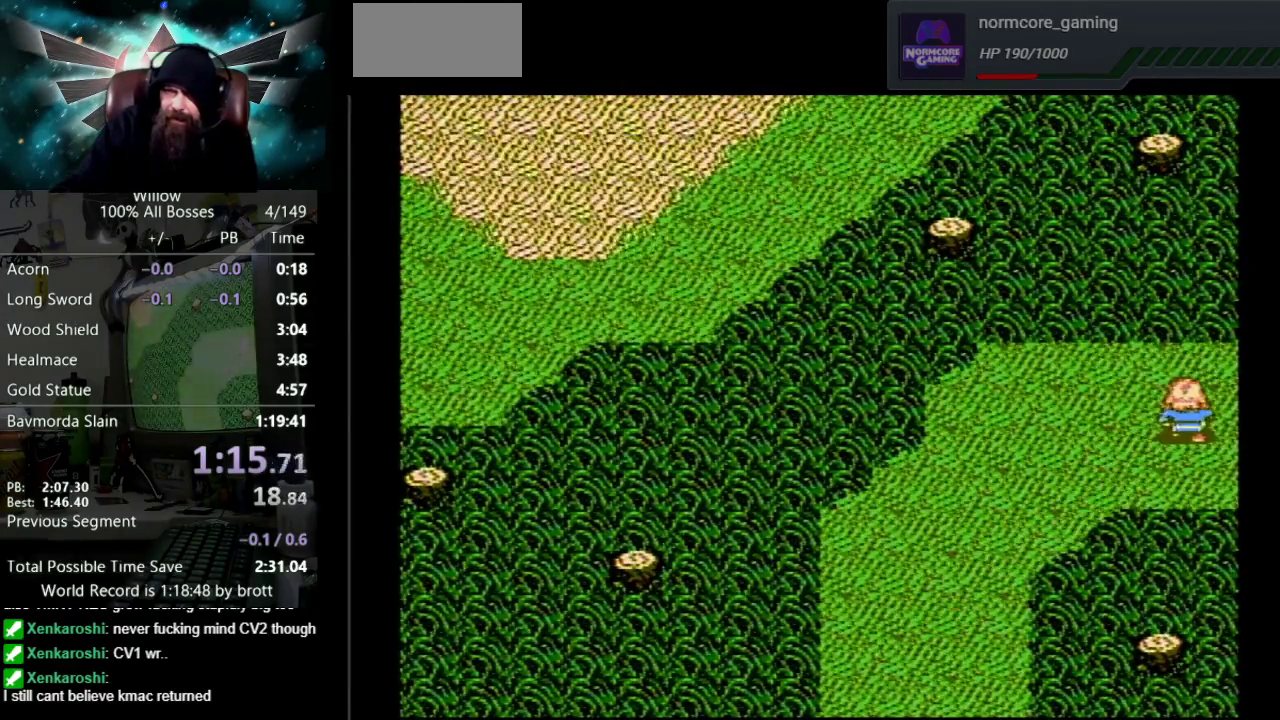
{"buttons": ["DPAD_RIGHT"], "events": [[83, "DPAD_UP", "up"], [167, "DPAD_RIGHT", "up"], [400, "DPAD_RIGHT", "down"]]}
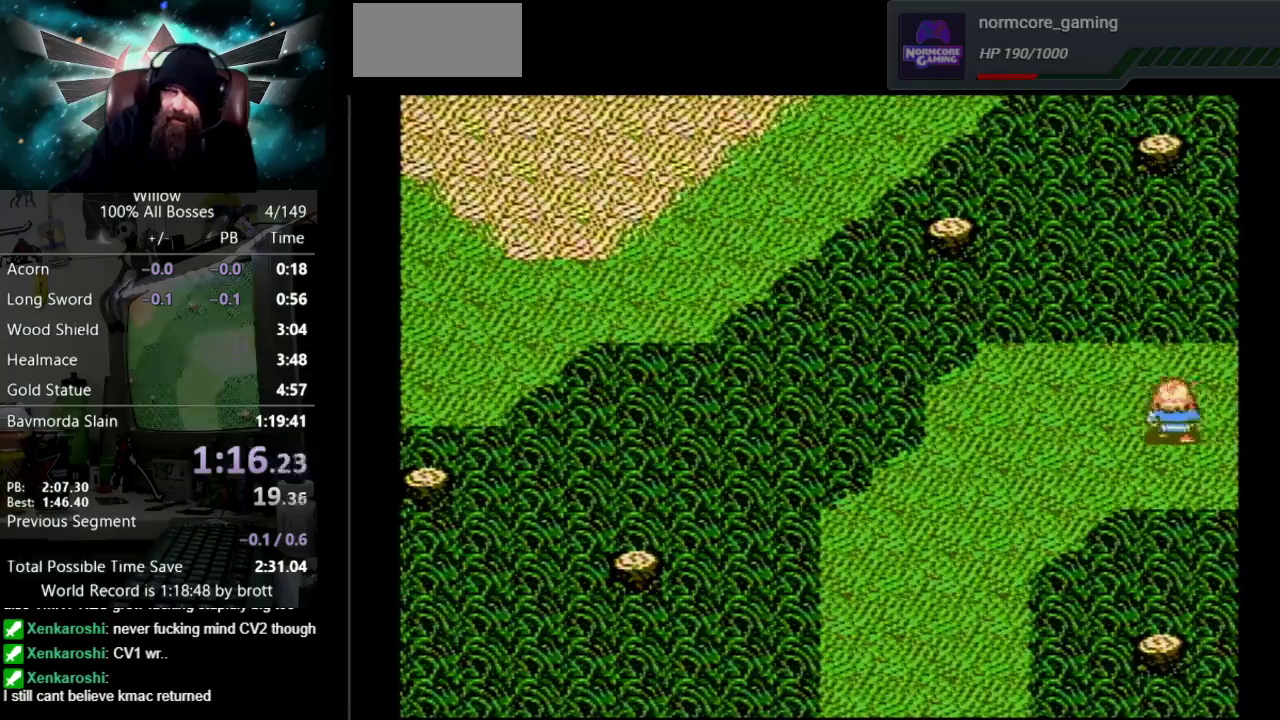
{"buttons": ["DPAD_RIGHT"], "events": []}
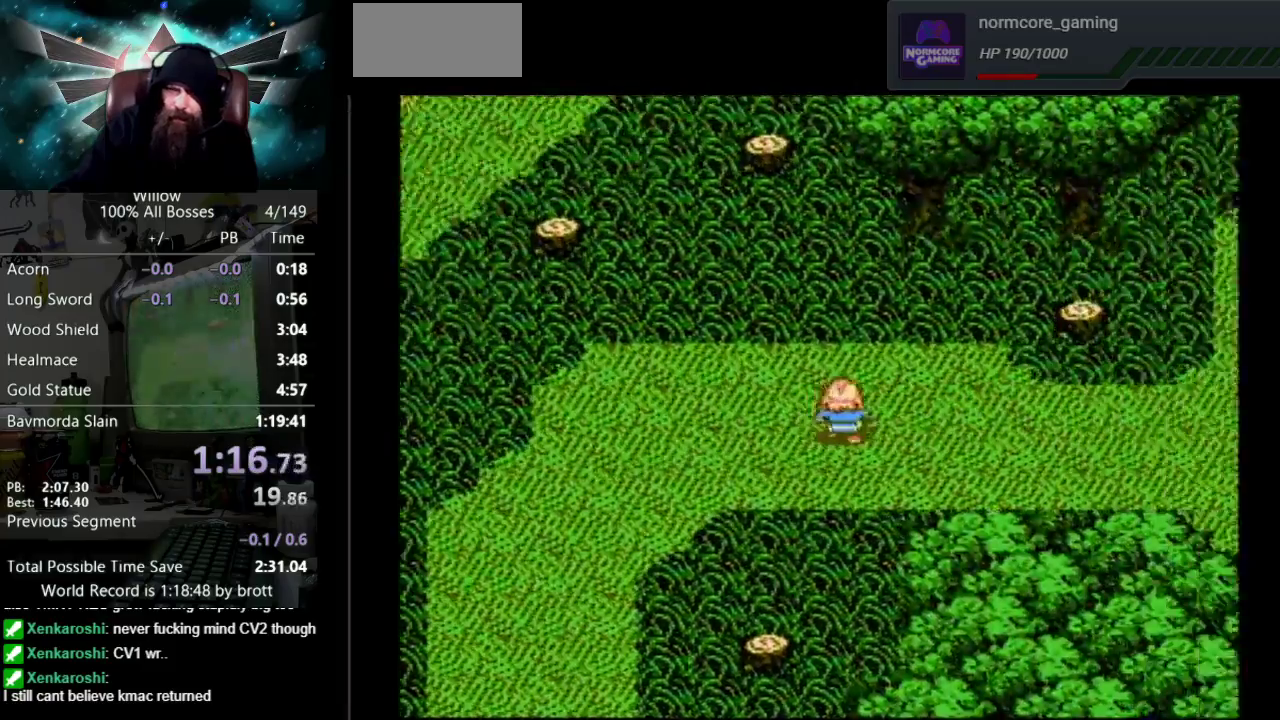
{"buttons": ["DPAD_RIGHT"], "events": []}
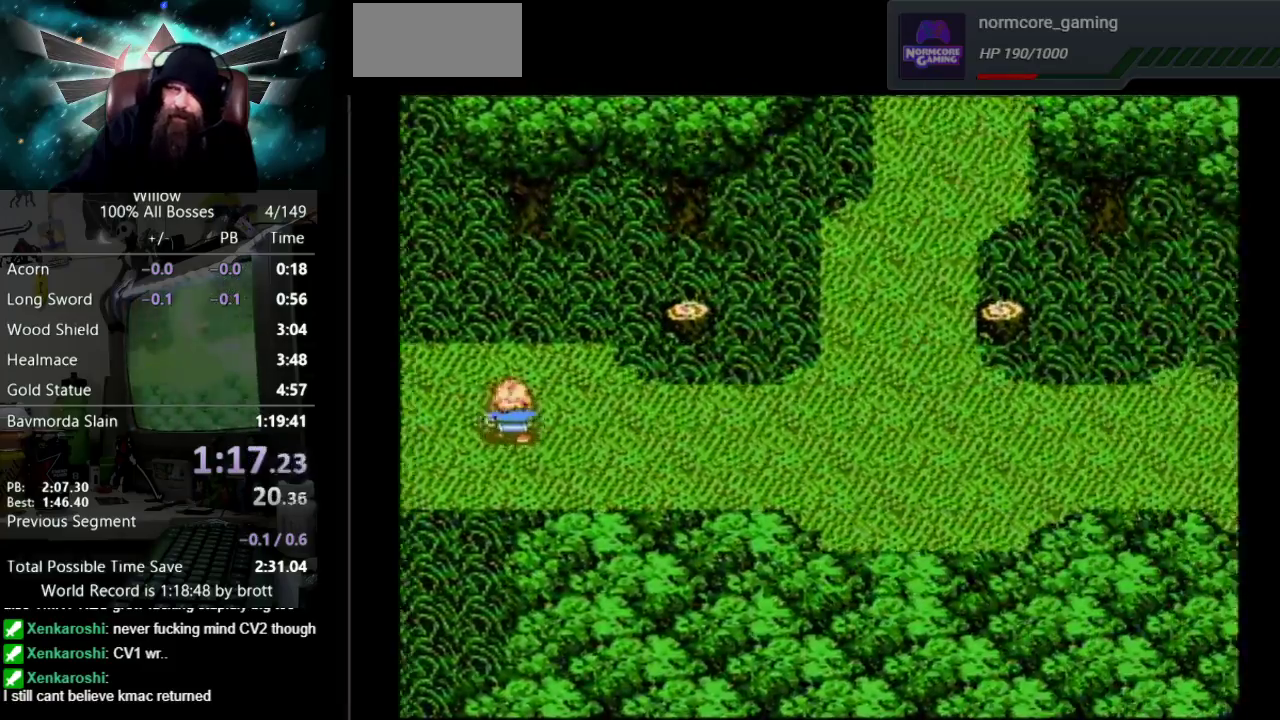
{"buttons": ["DPAD_RIGHT"], "events": []}
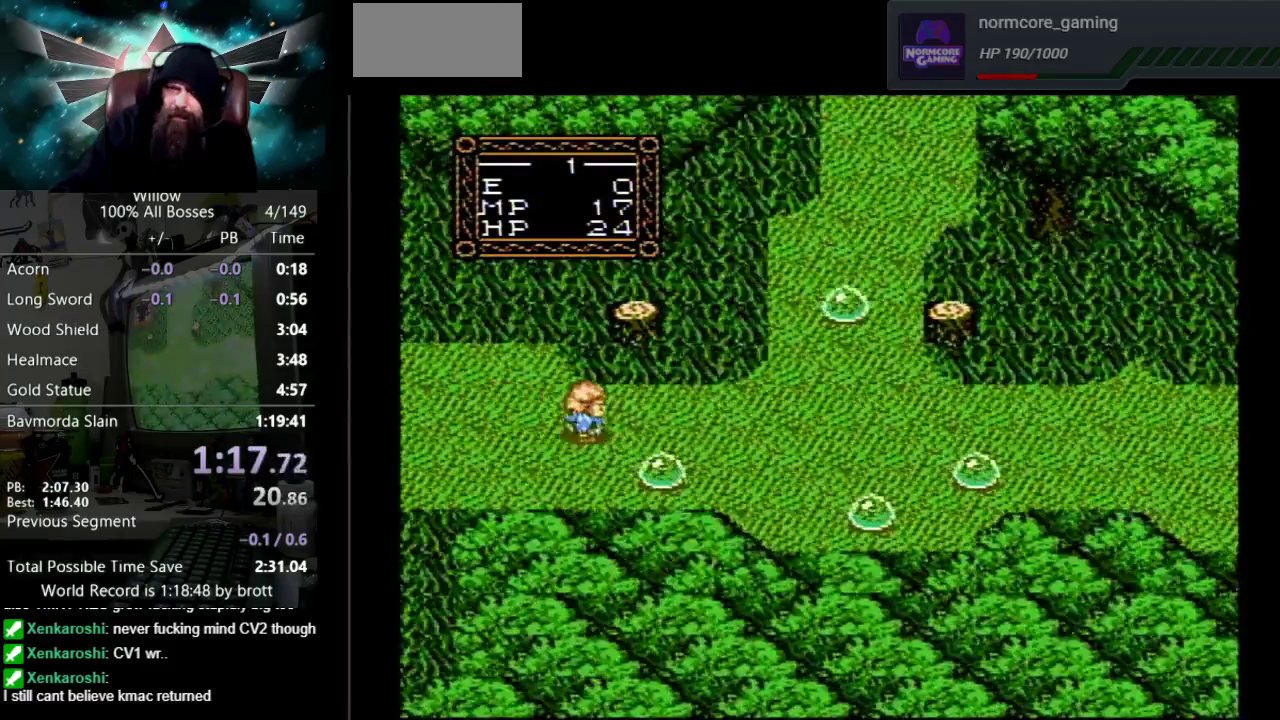
{"buttons": ["DPAD_RIGHT"], "events": []}
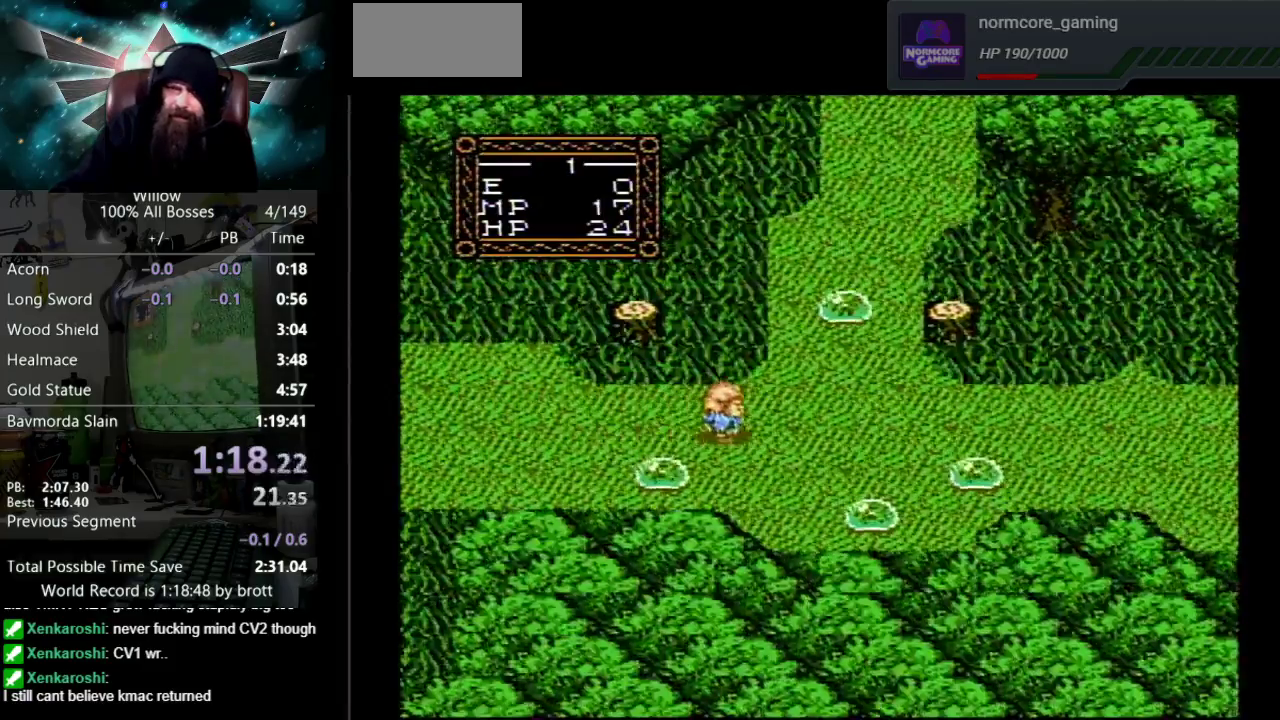
{"buttons": ["DPAD_RIGHT"], "events": []}
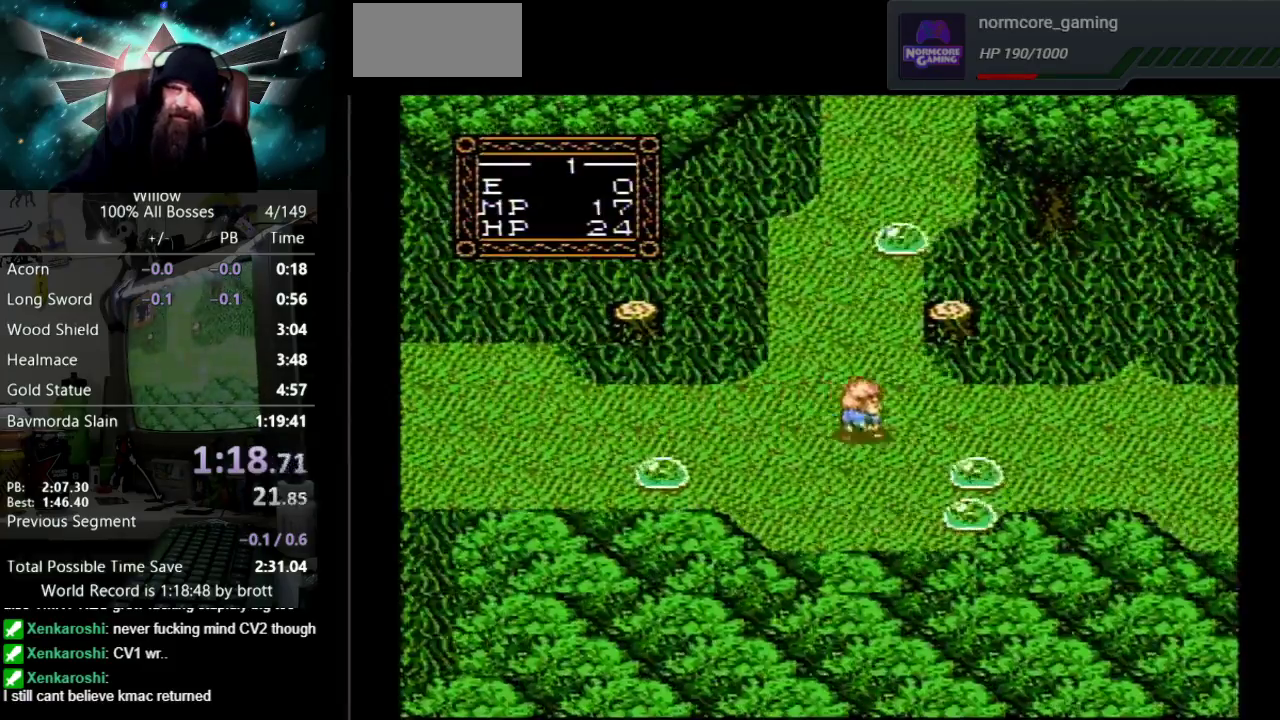
{"buttons": ["DPAD_RIGHT"], "events": []}
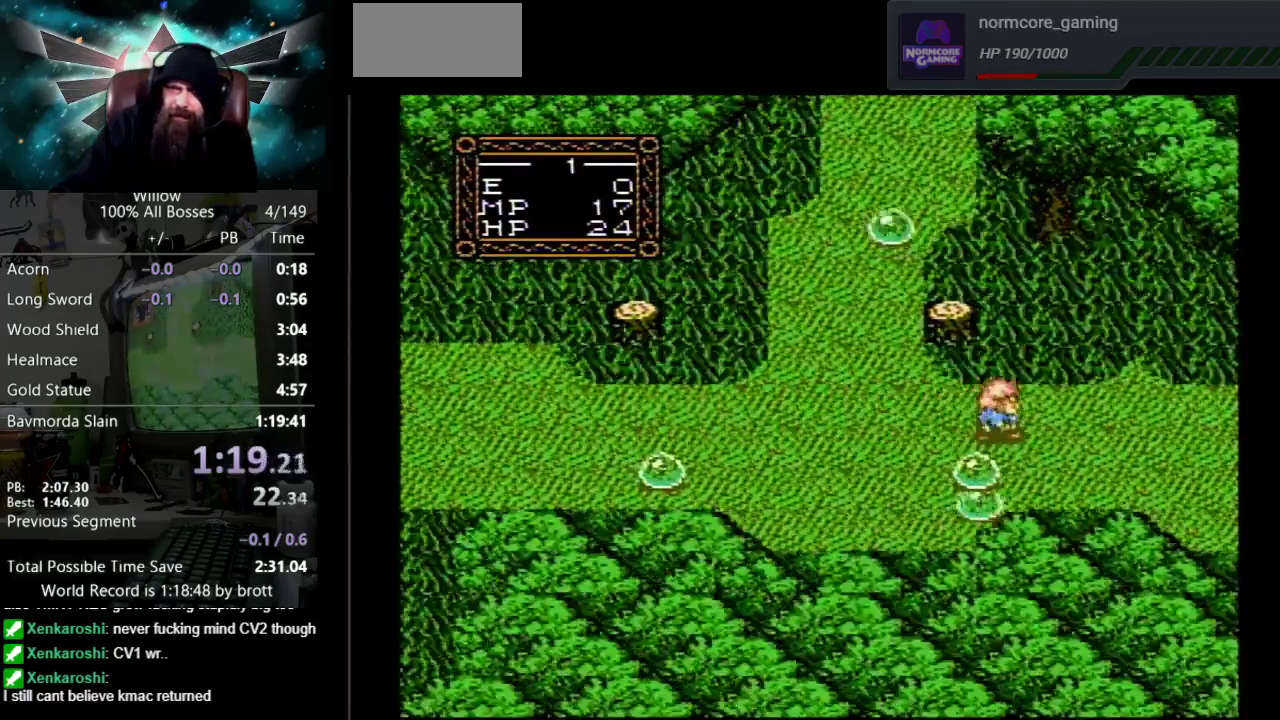
{"buttons": ["DPAD_RIGHT"], "events": []}
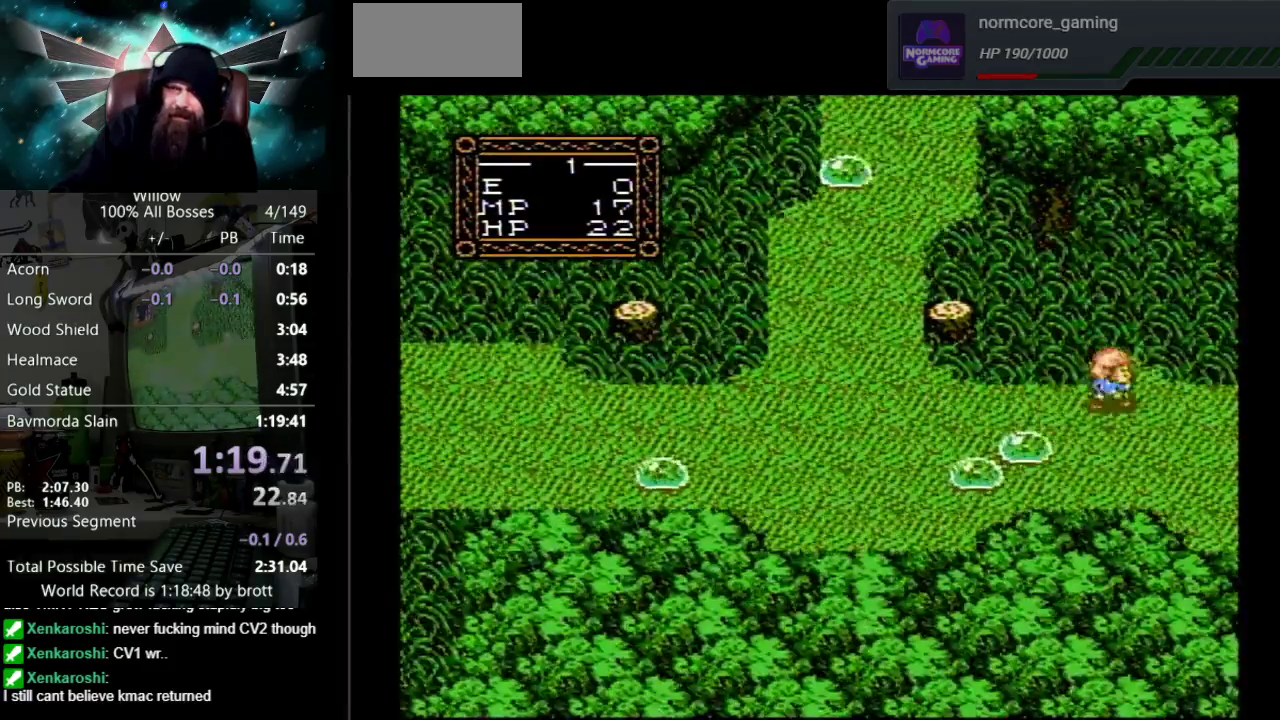
{"buttons": ["DPAD_RIGHT"], "events": []}
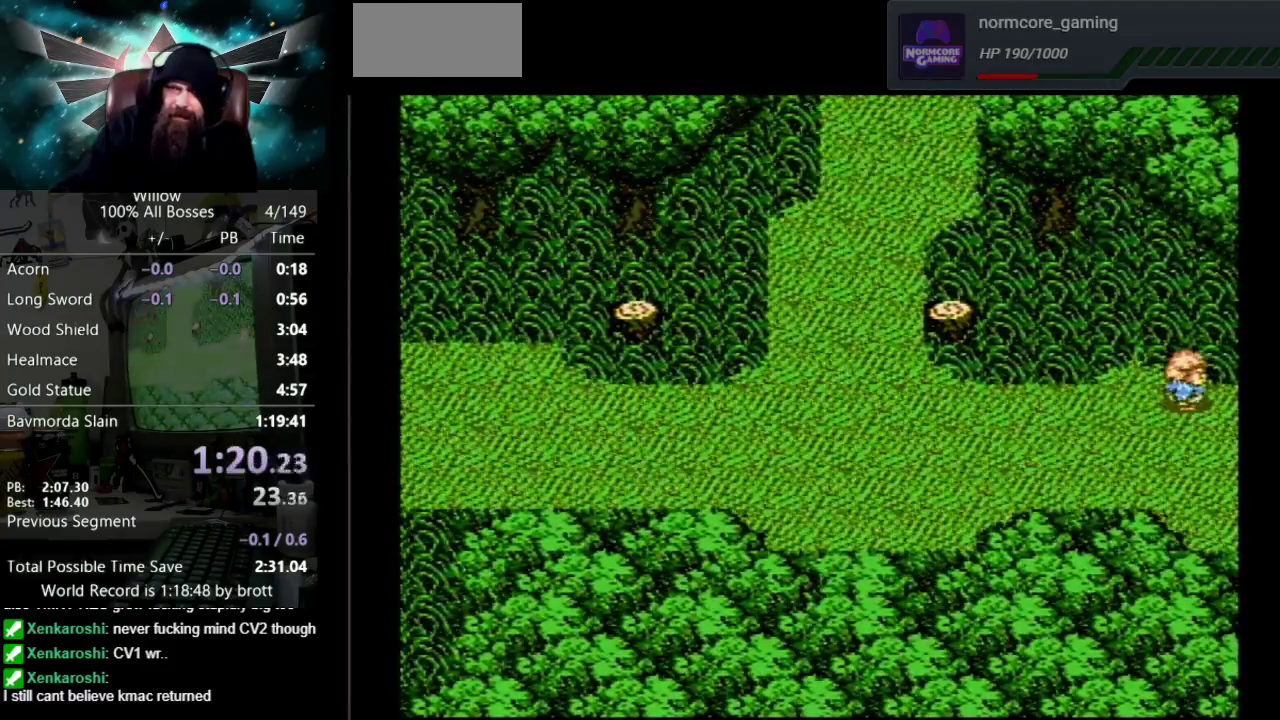
{"buttons": ["DPAD_RIGHT"], "events": []}
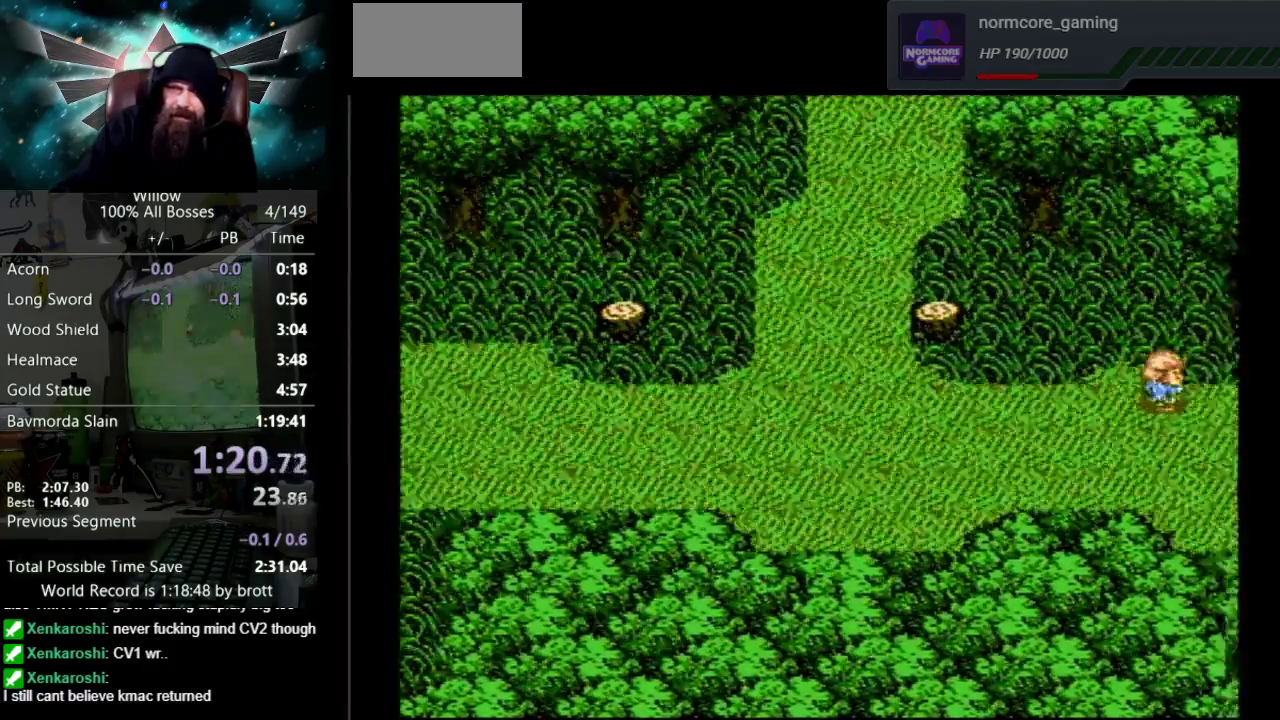
{"buttons": ["DPAD_RIGHT"], "events": []}
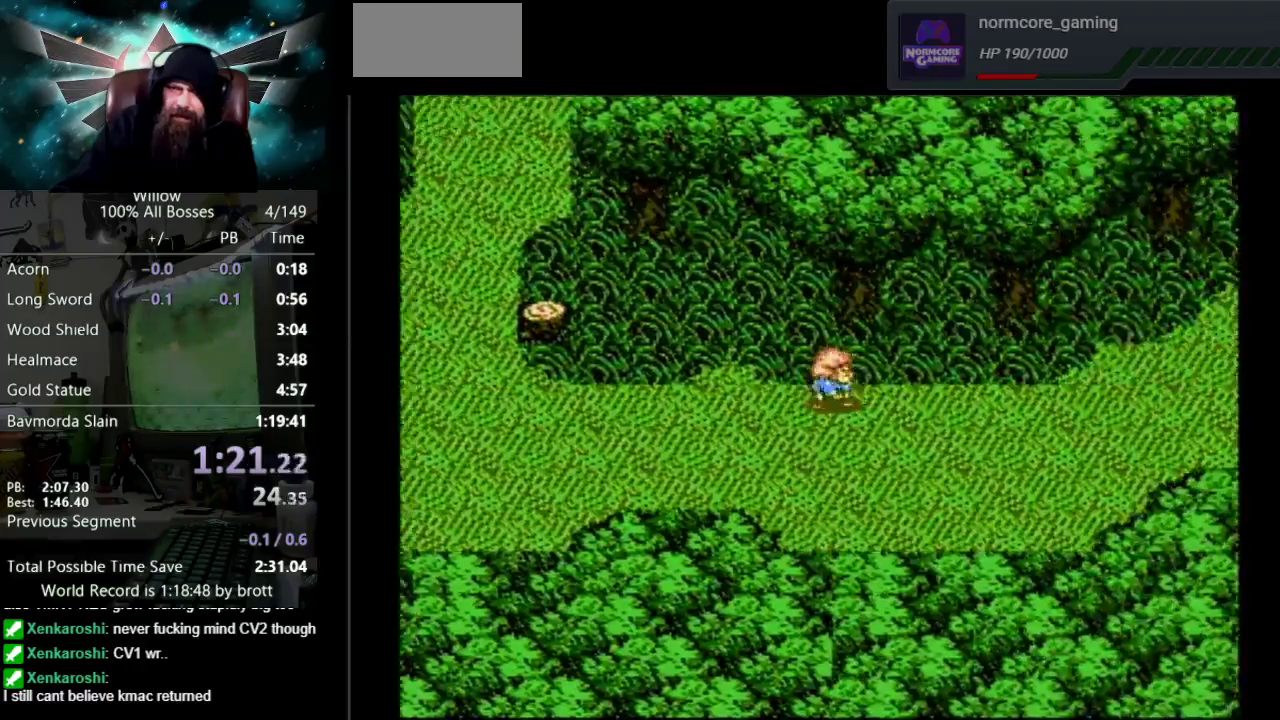
{"buttons": ["DPAD_RIGHT"], "events": []}
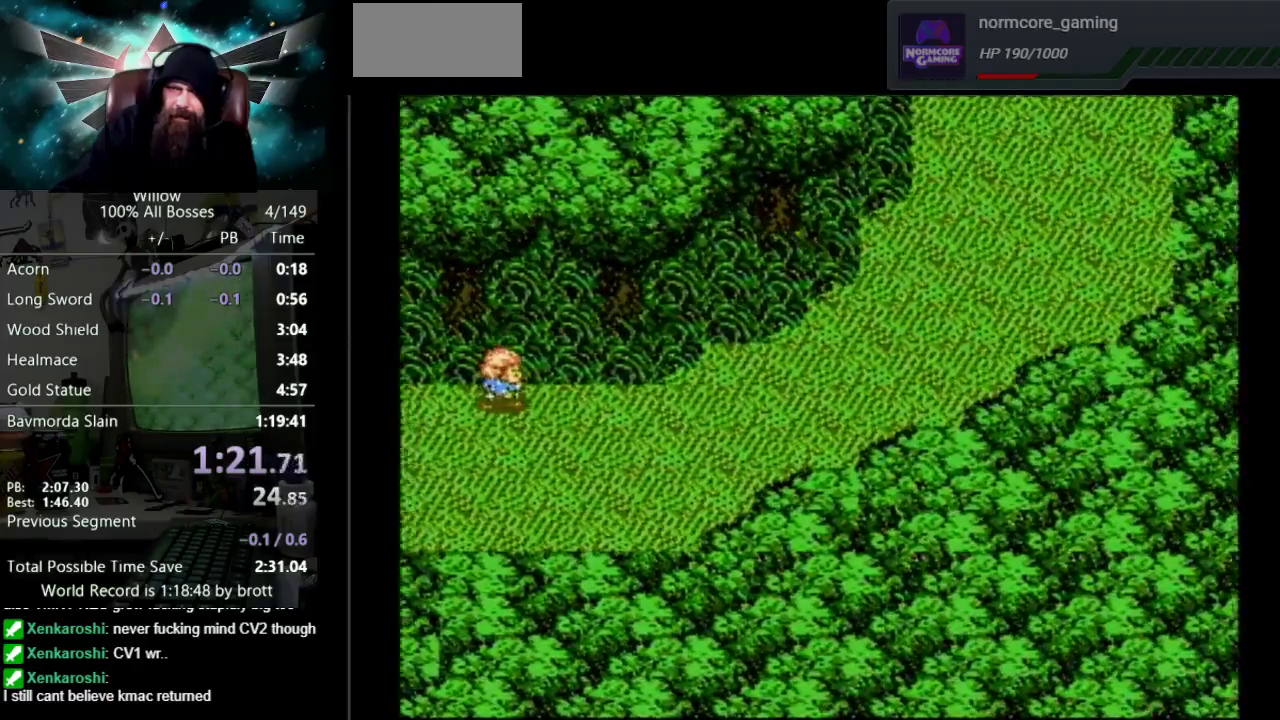
{"buttons": ["DPAD_RIGHT"], "events": []}
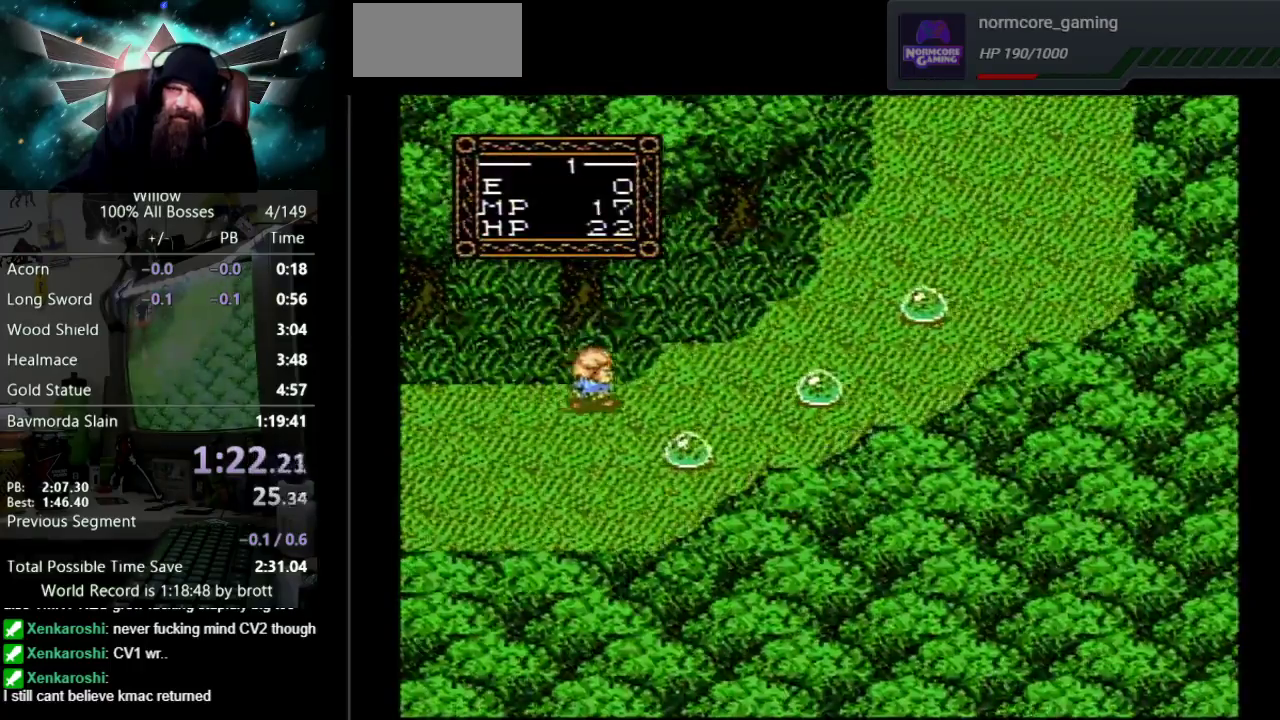
{"buttons": ["DPAD_RIGHT"], "events": [[300, "DPAD_UP", "down"], [467, "DPAD_UP", "up"]]}
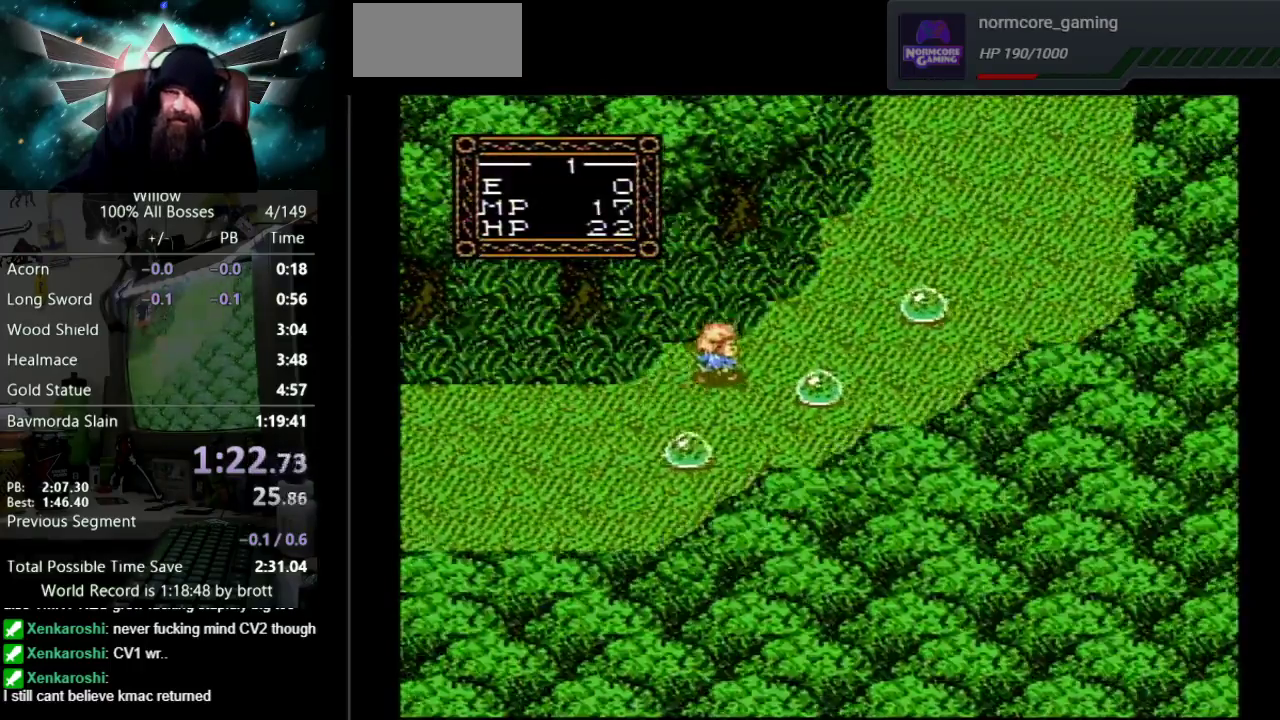
{"buttons": ["DPAD_UP", "DPAD_RIGHT"], "events": [[33, "DPAD_UP", "down"]]}
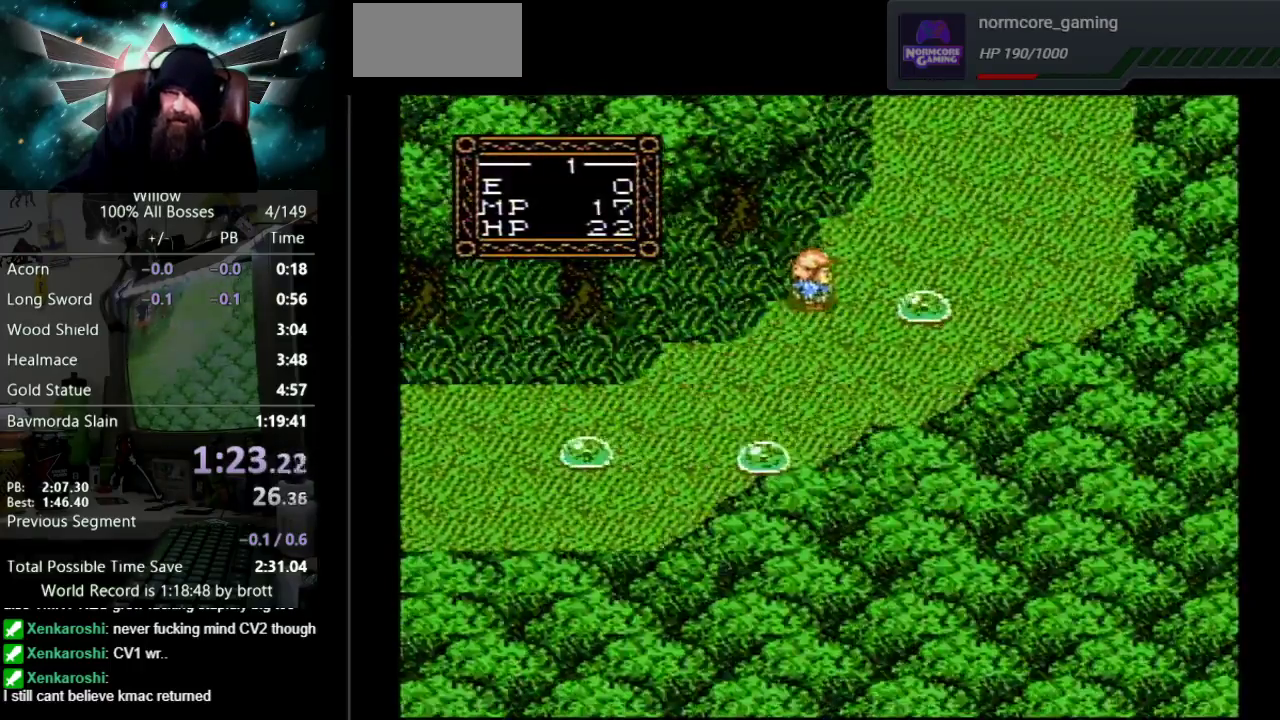
{"buttons": ["DPAD_UP", "DPAD_RIGHT"], "events": []}
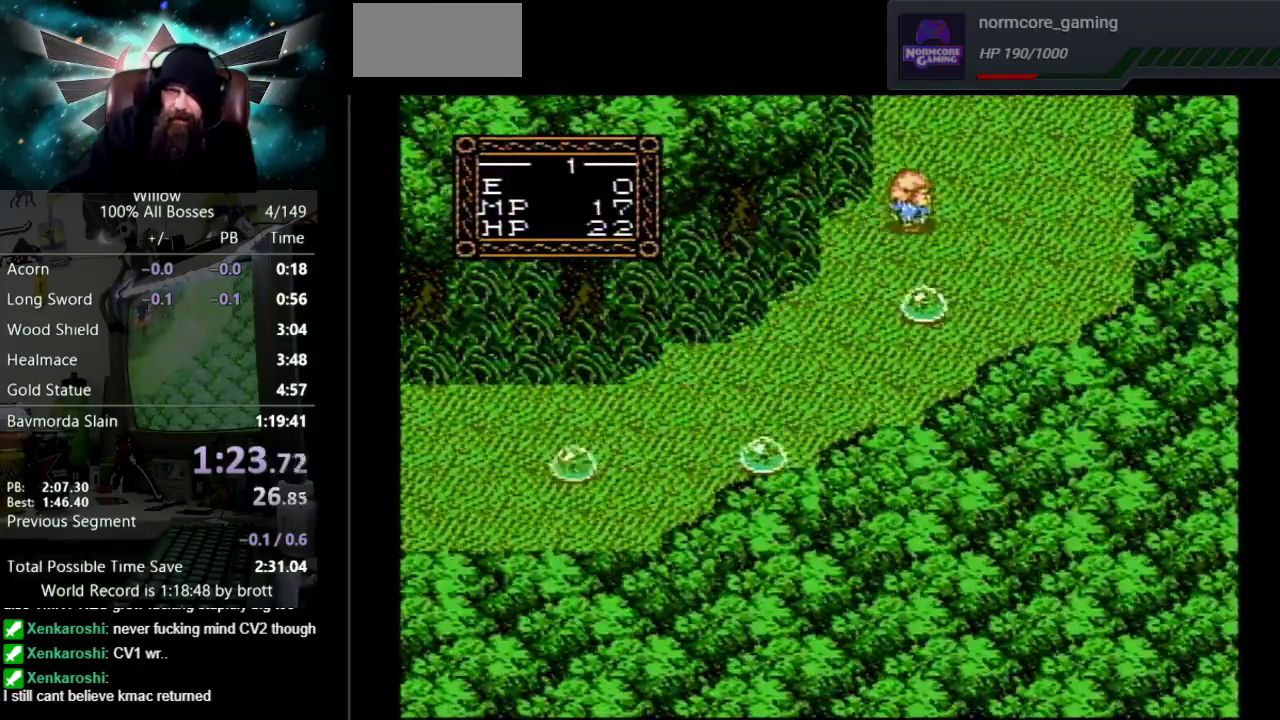
{"buttons": [], "events": [[50, "DPAD_RIGHT", "up"], [500, "DPAD_UP", "up"]]}
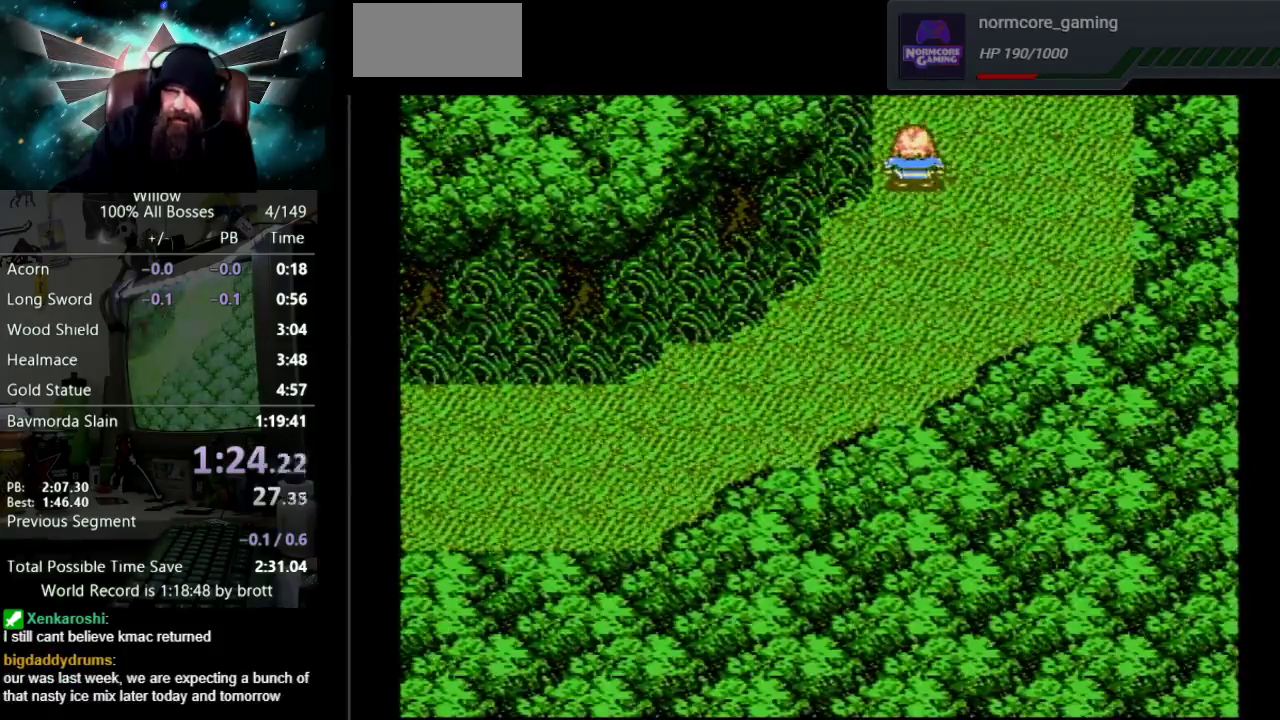
{"buttons": ["DPAD_UP", "DPAD_RIGHT"], "events": [[233, "DPAD_UP", "down"], [283, "DPAD_RIGHT", "down"]]}
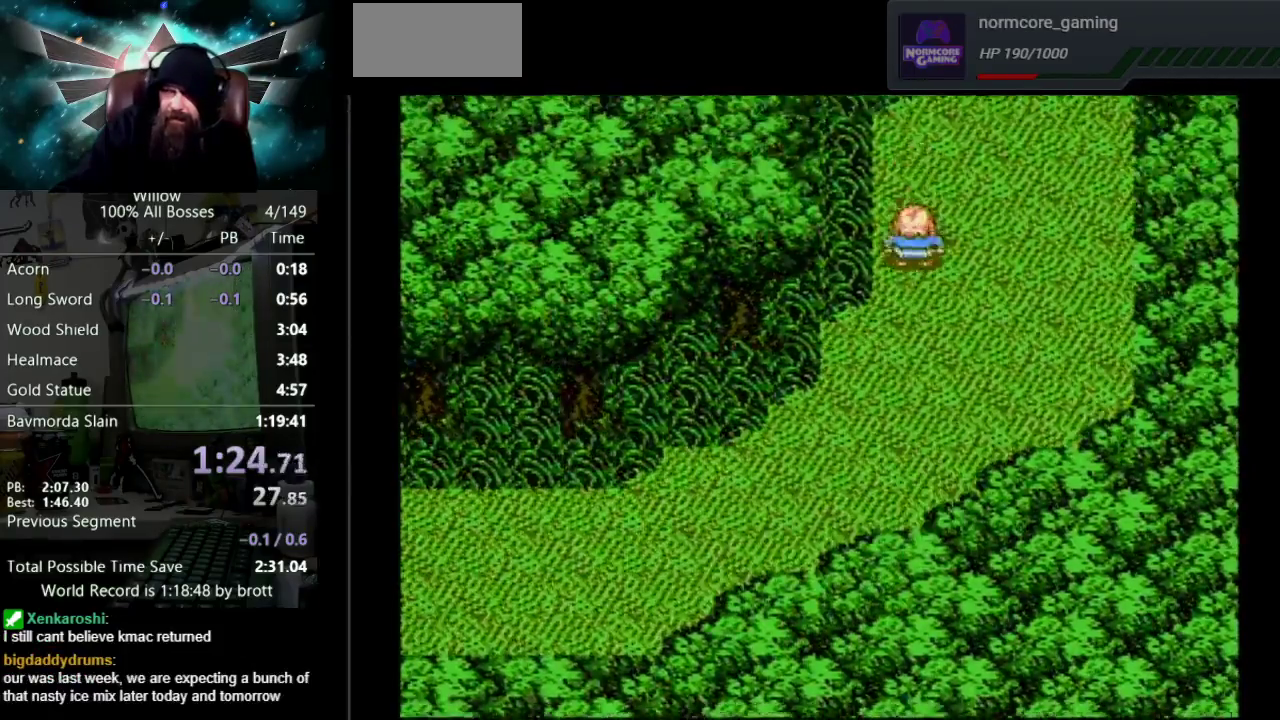
{"buttons": ["DPAD_UP", "DPAD_RIGHT"], "events": []}